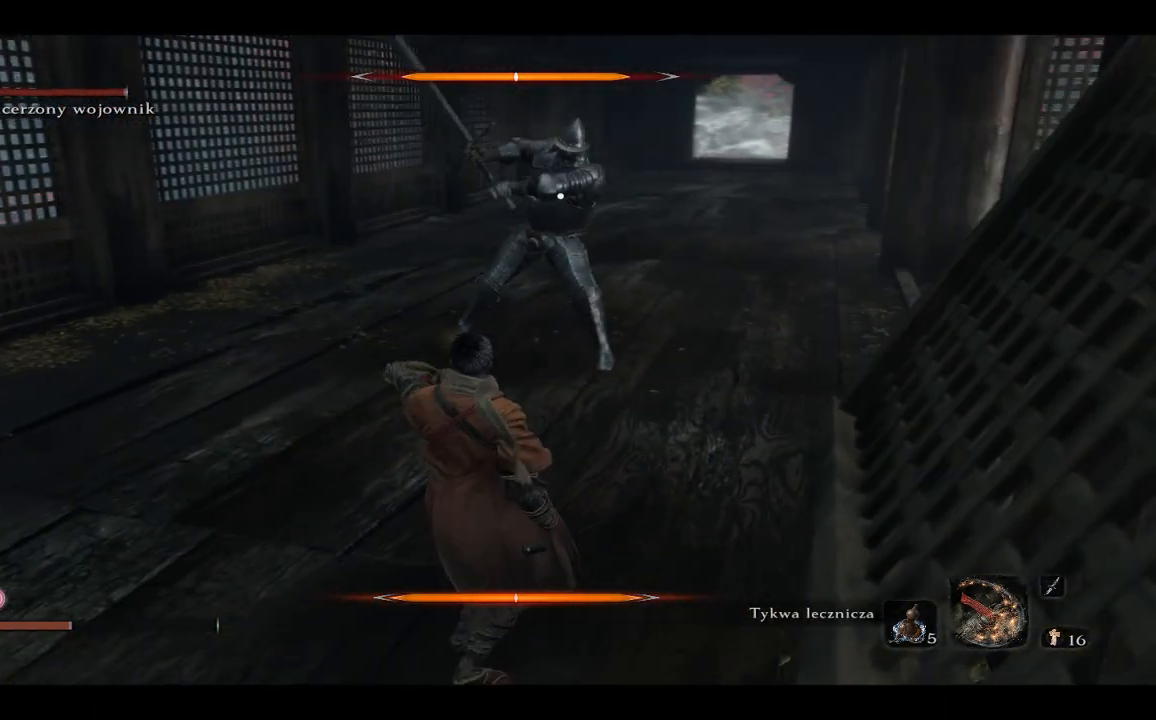
Gameplay with a controller (Xbox layout); each line is a JSON object with the inputs held at the frame after it. "events" lists button and stick changes between this image and that frame as [ms after this image, input, new state], when the widget could be followed in between.
{"buttons": ["L1"], "left_stick": "center", "right_stick": "center", "events": [[433, "left_stick", "center"], [483, "L1", "down"]]}
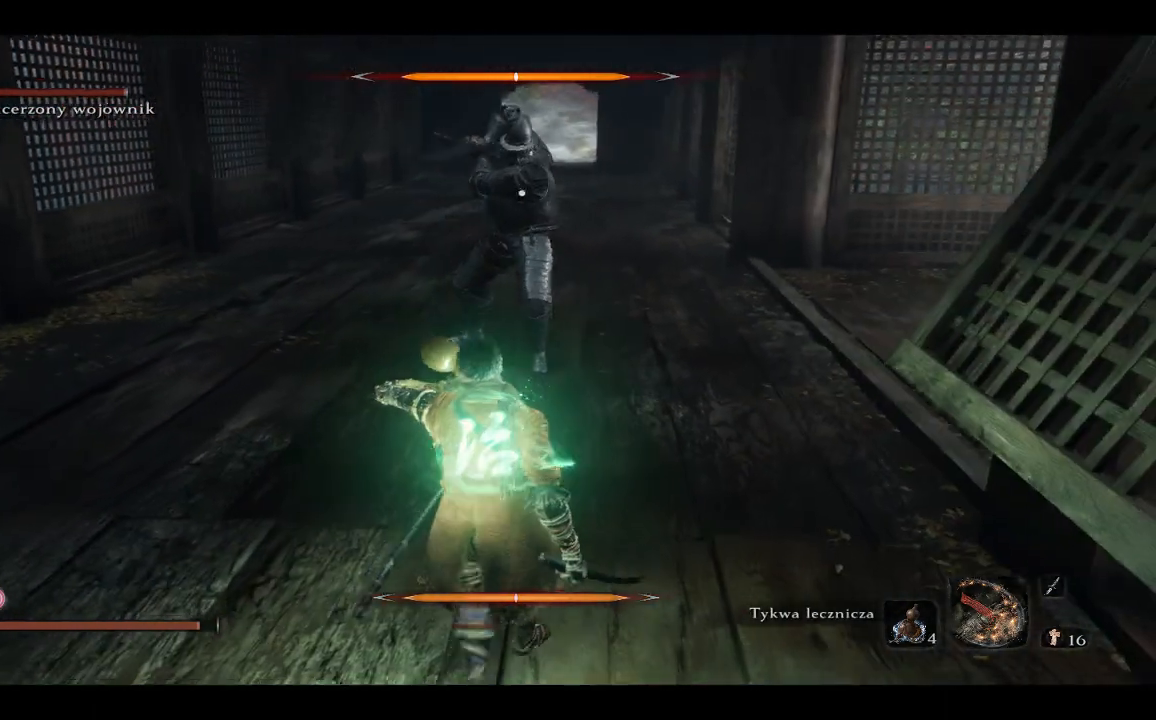
{"buttons": [], "left_stick": "center", "right_stick": "center", "events": [[50, "left_stick", "up-left"], [150, "left_stick", "center"], [167, "L1", "up"], [333, "left_stick", "up-left"], [350, "L1", "down"], [467, "L1", "up"], [500, "left_stick", "center"]]}
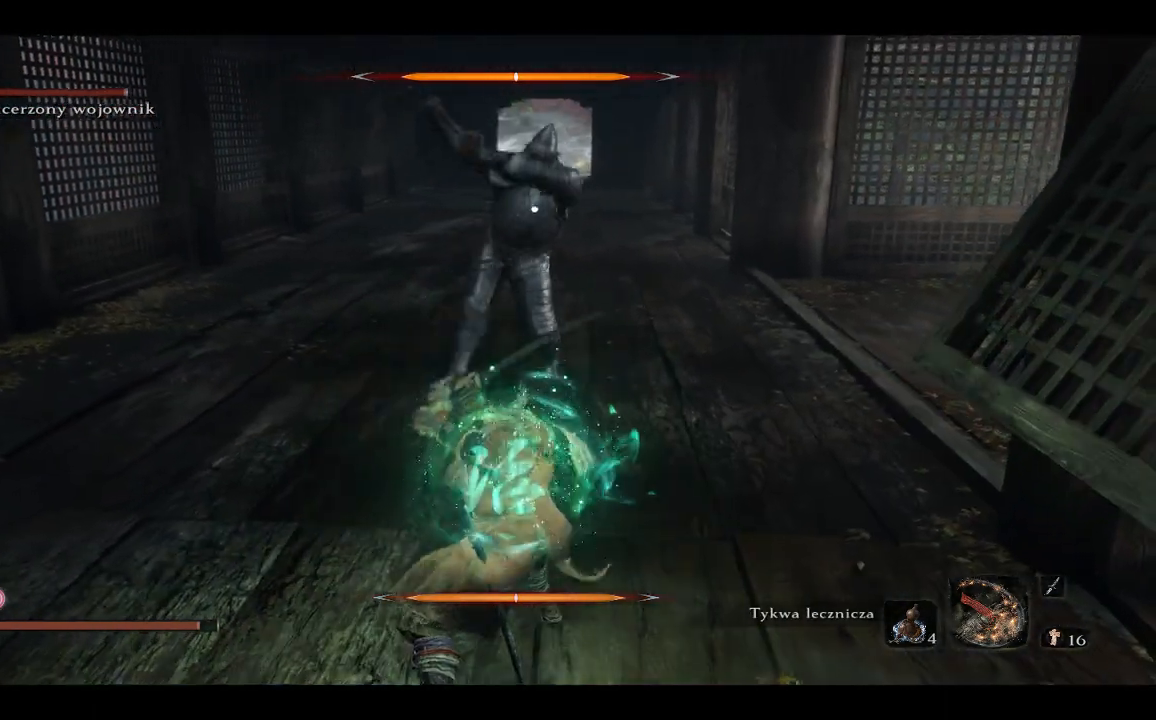
{"buttons": [], "left_stick": "center", "right_stick": "center"}
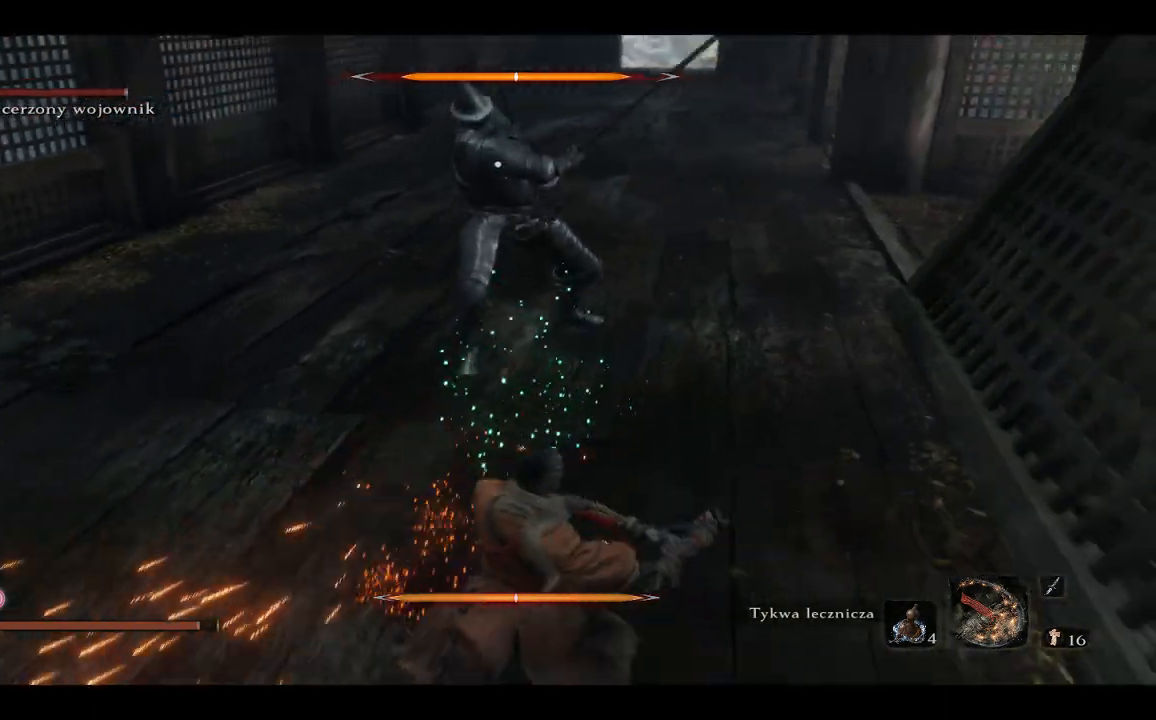
{"buttons": [], "left_stick": "up", "right_stick": "center", "events": [[167, "left_stick", "up"]]}
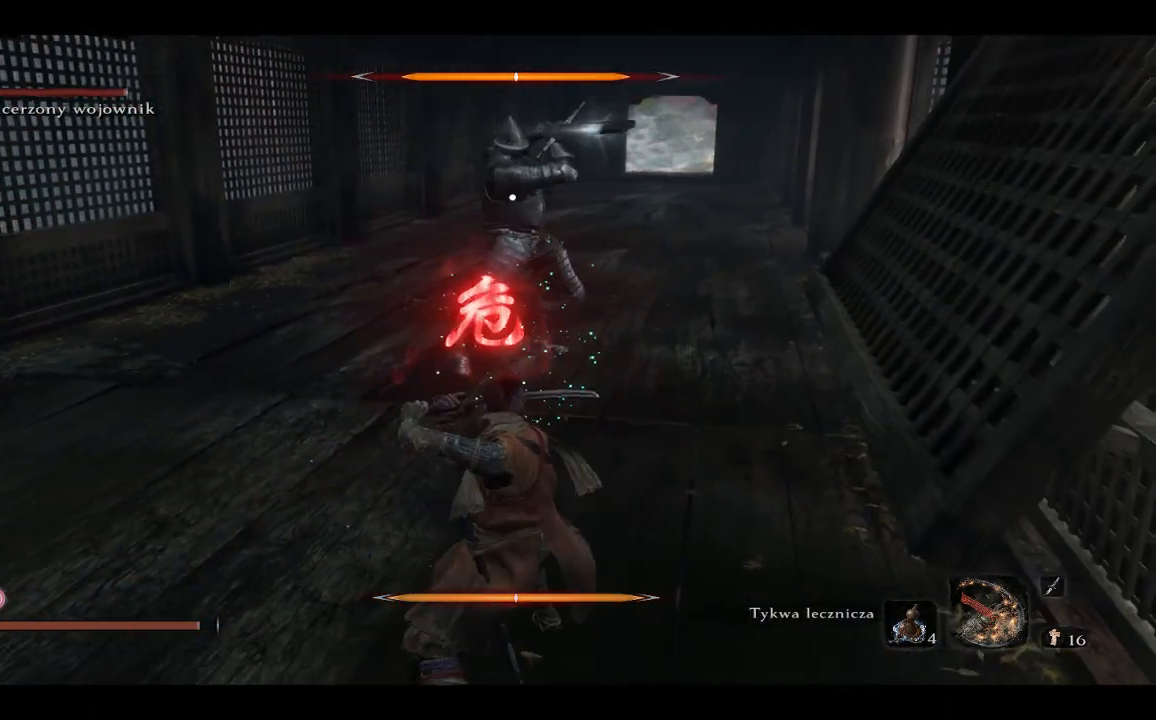
{"buttons": [], "left_stick": "up", "right_stick": "center"}
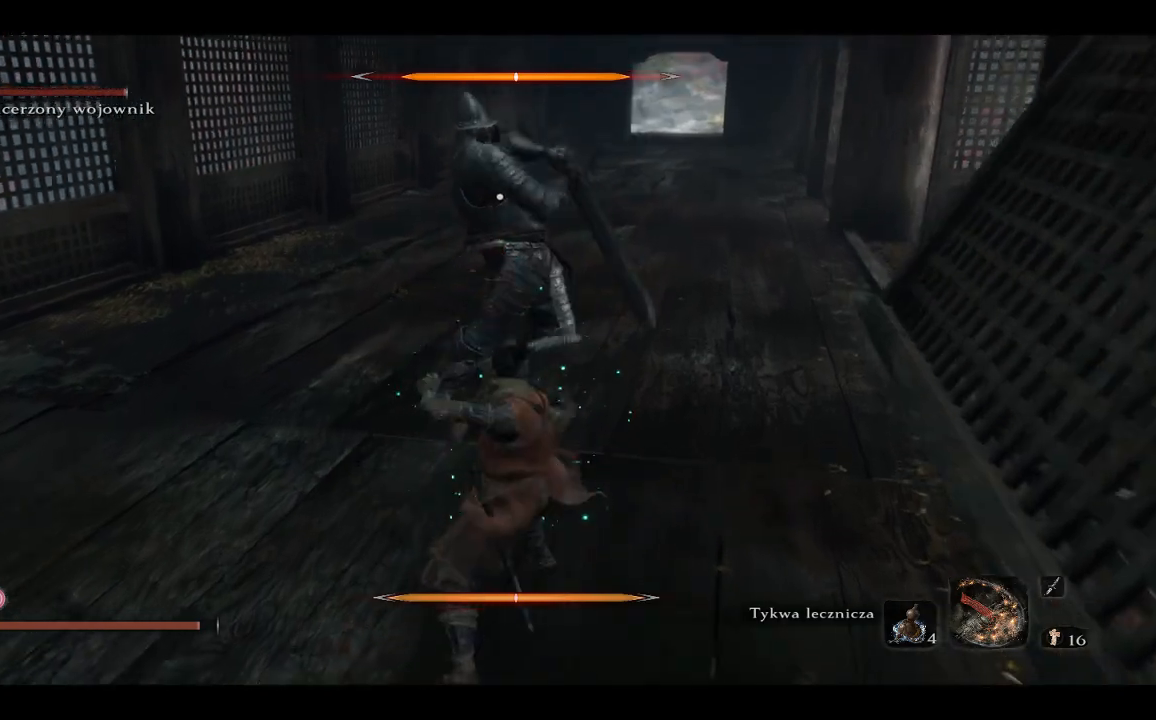
{"buttons": [], "left_stick": "up", "right_stick": "center", "events": [[17, "B", "down"], [117, "B", "up"], [183, "B", "down"], [217, "B", "up"], [300, "B", "down"], [350, "B", "up"]]}
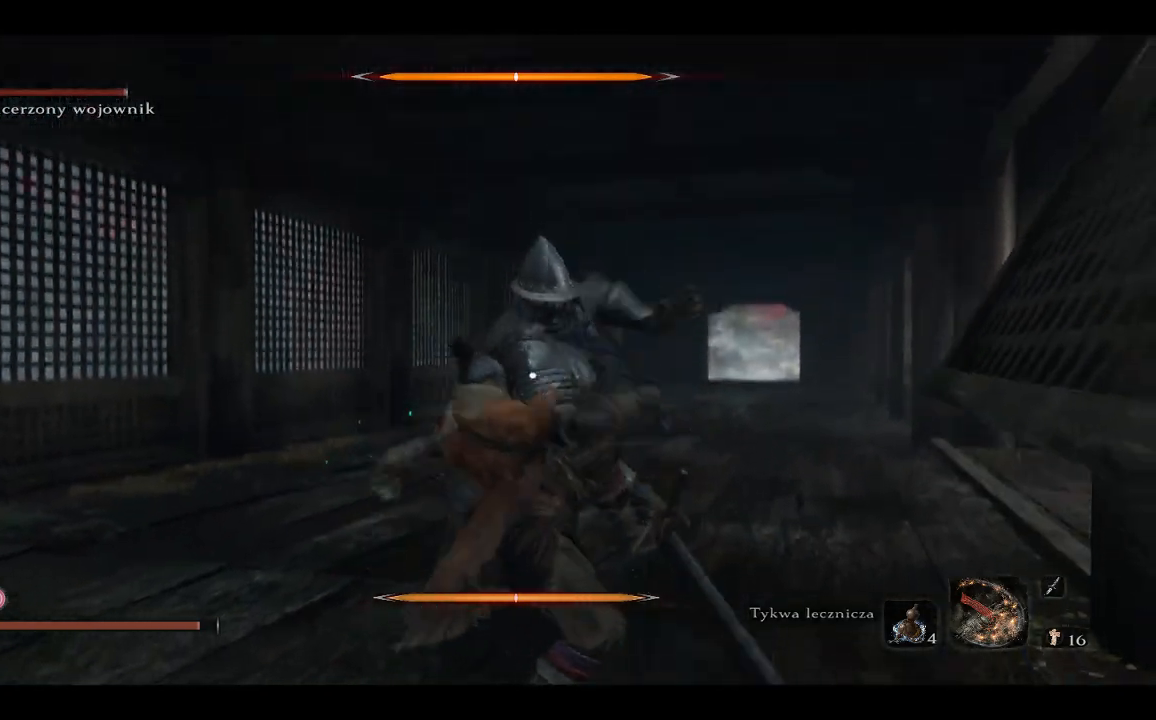
{"buttons": [], "left_stick": "up", "right_stick": "center", "events": [[233, "R1", "down"], [333, "left_stick", "center"], [383, "R1", "up"], [467, "left_stick", "up"]]}
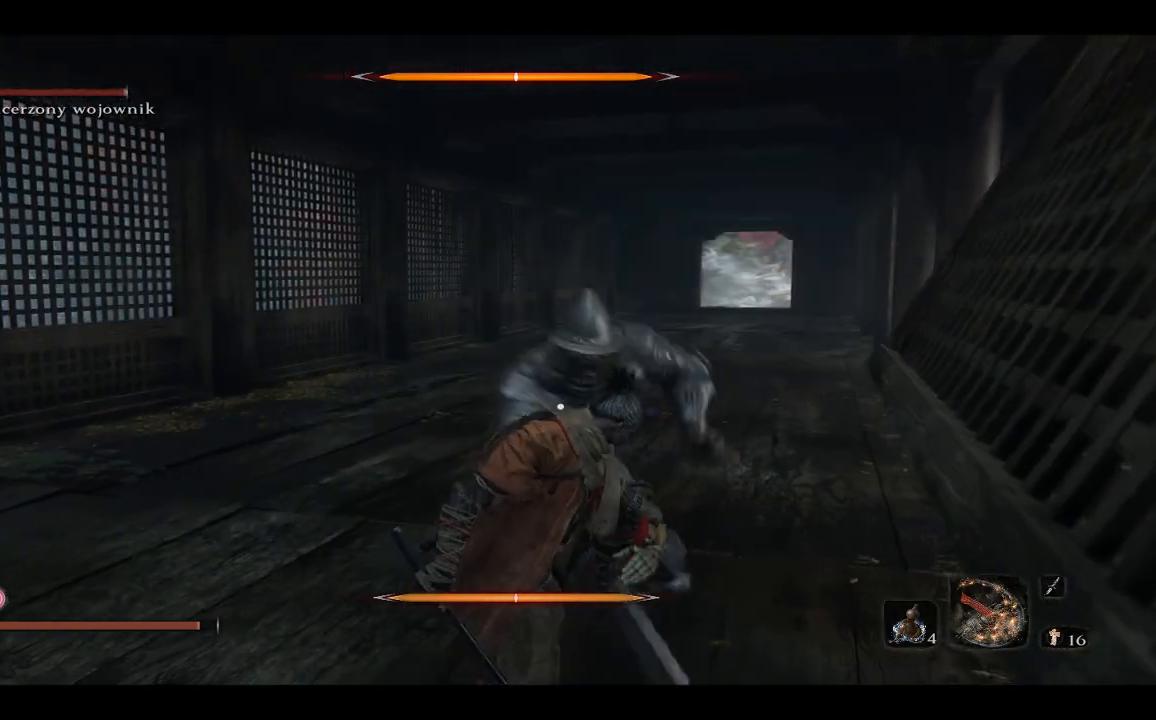
{"buttons": [], "left_stick": "up", "right_stick": "center", "events": [[200, "R1", "down"], [350, "R1", "up"]]}
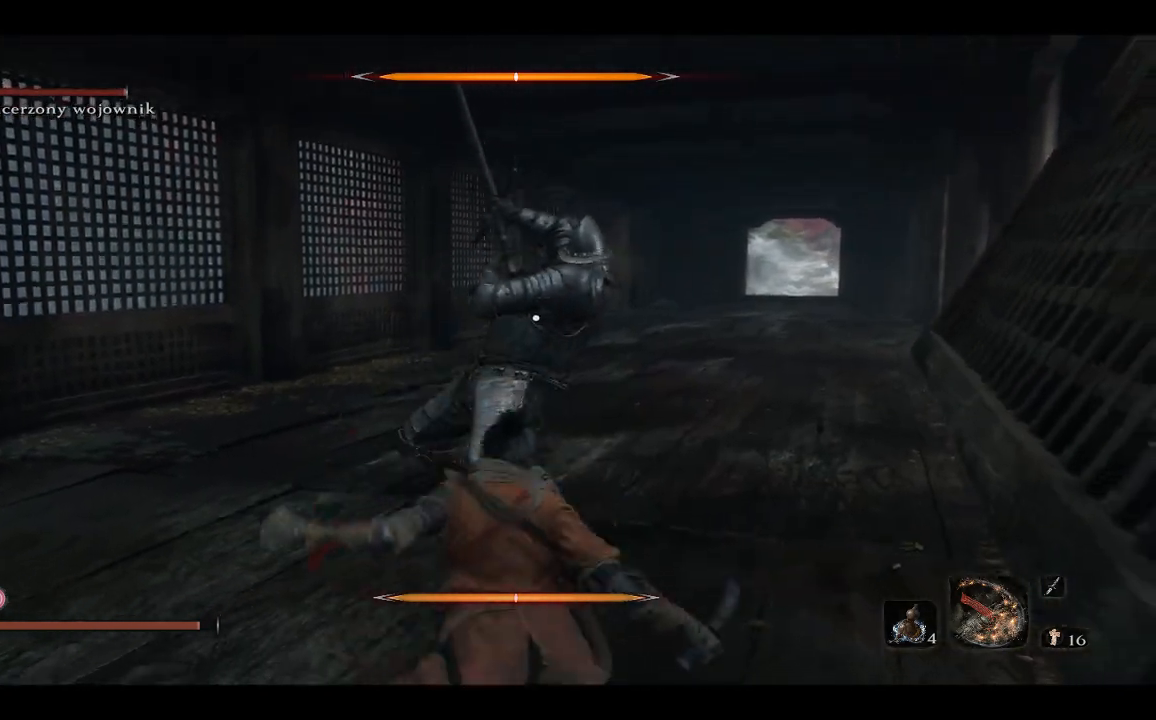
{"buttons": [], "left_stick": "up", "right_stick": "center", "events": [[17, "R1", "down"], [117, "R1", "up"]]}
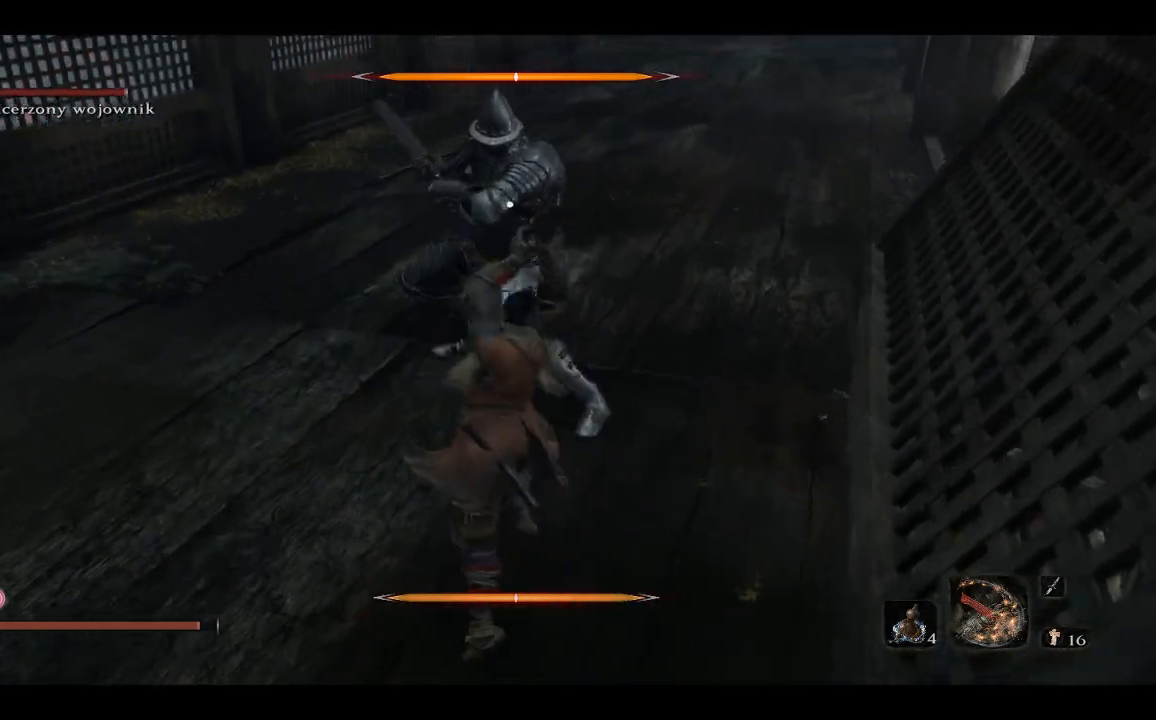
{"buttons": [], "left_stick": "up", "right_stick": "center", "events": [[117, "R1", "down"], [267, "R1", "up"]]}
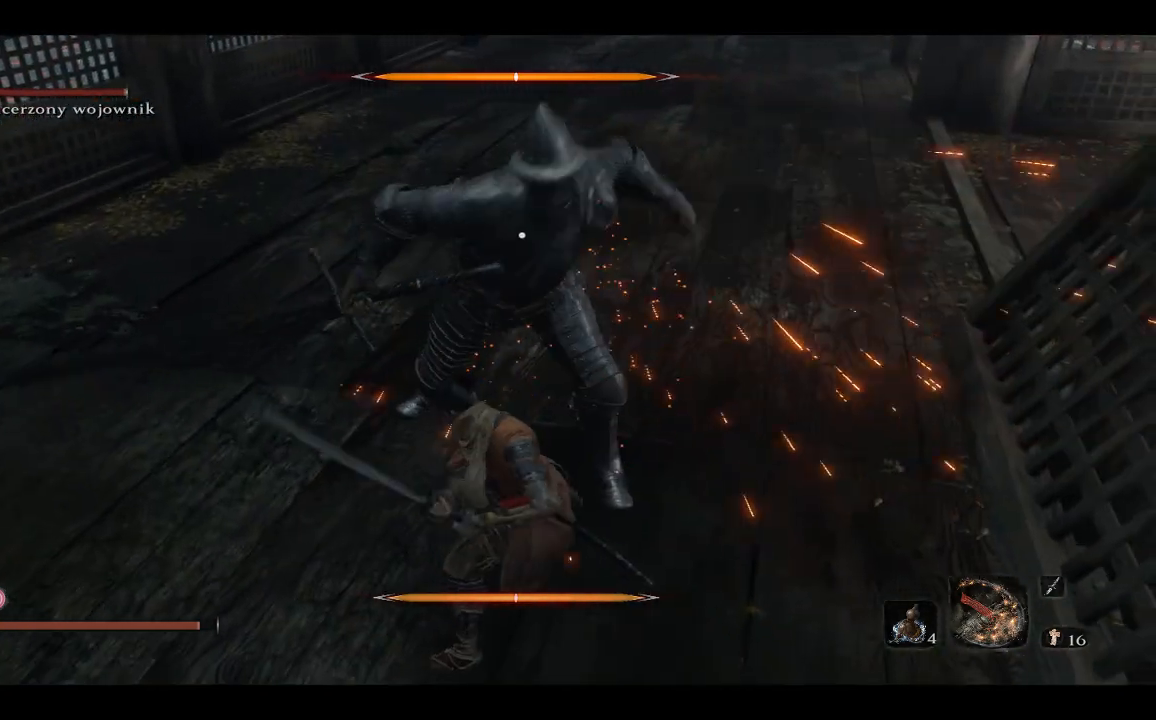
{"buttons": [], "left_stick": "up", "right_stick": "center", "events": [[233, "R1", "down"], [367, "R1", "up"]]}
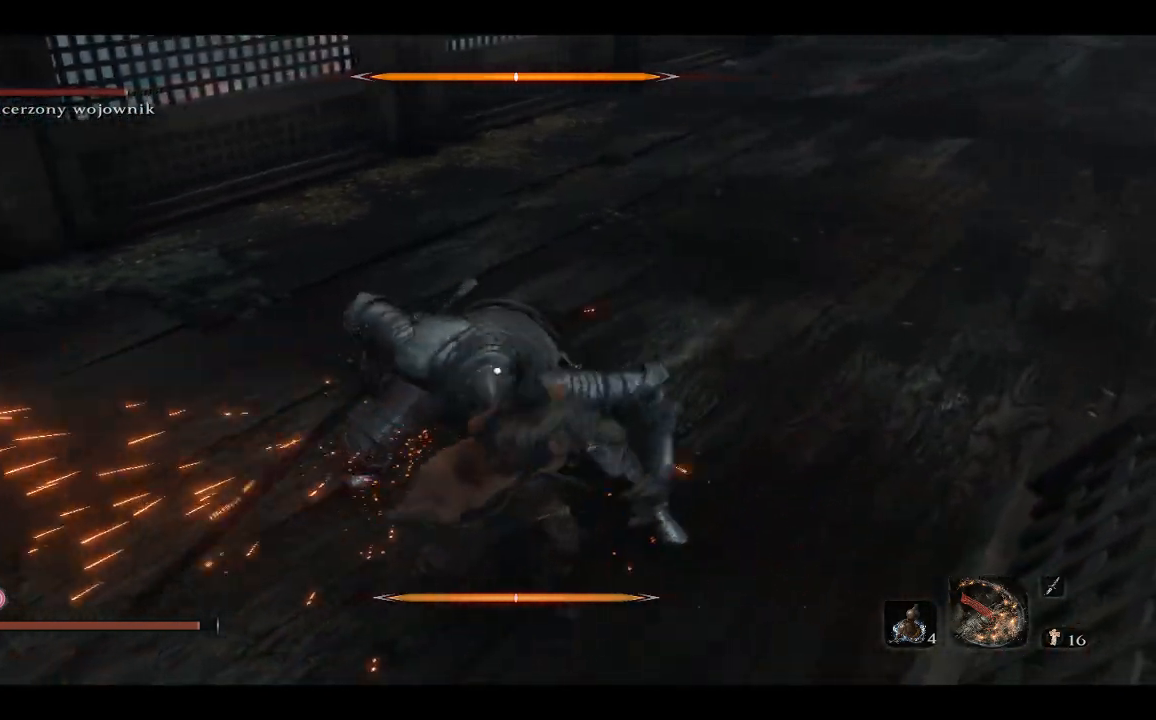
{"buttons": [], "left_stick": "up-right", "right_stick": "center", "events": [[367, "R1", "down"], [383, "left_stick", "up-right"], [483, "R1", "up"]]}
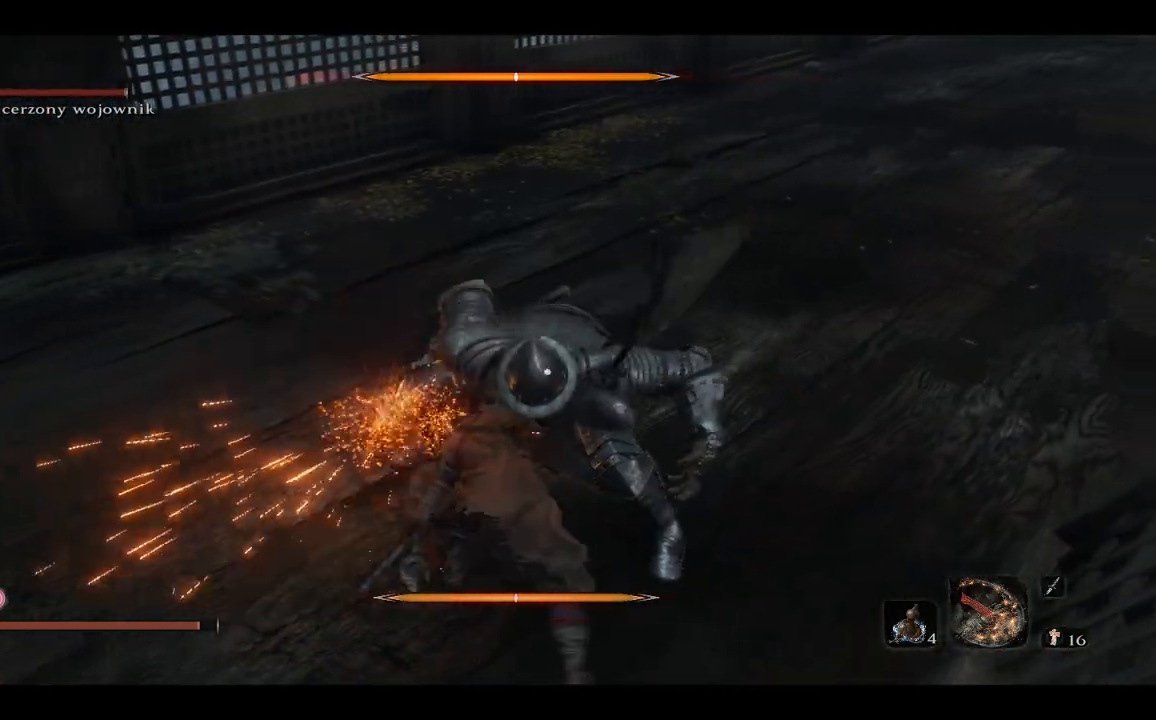
{"buttons": [], "left_stick": "up-right", "right_stick": "center", "events": [[83, "R1", "down"], [217, "R1", "up"]]}
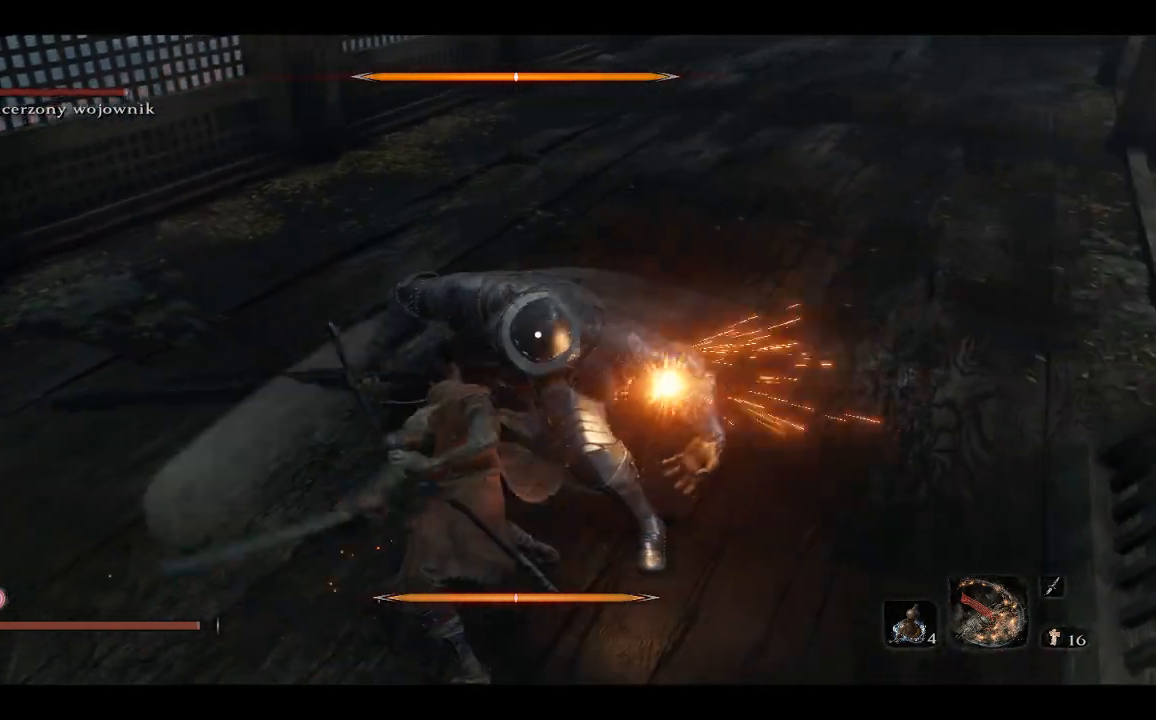
{"buttons": [], "left_stick": "up-right", "right_stick": "center", "events": [[117, "R1", "down"], [250, "R1", "up"]]}
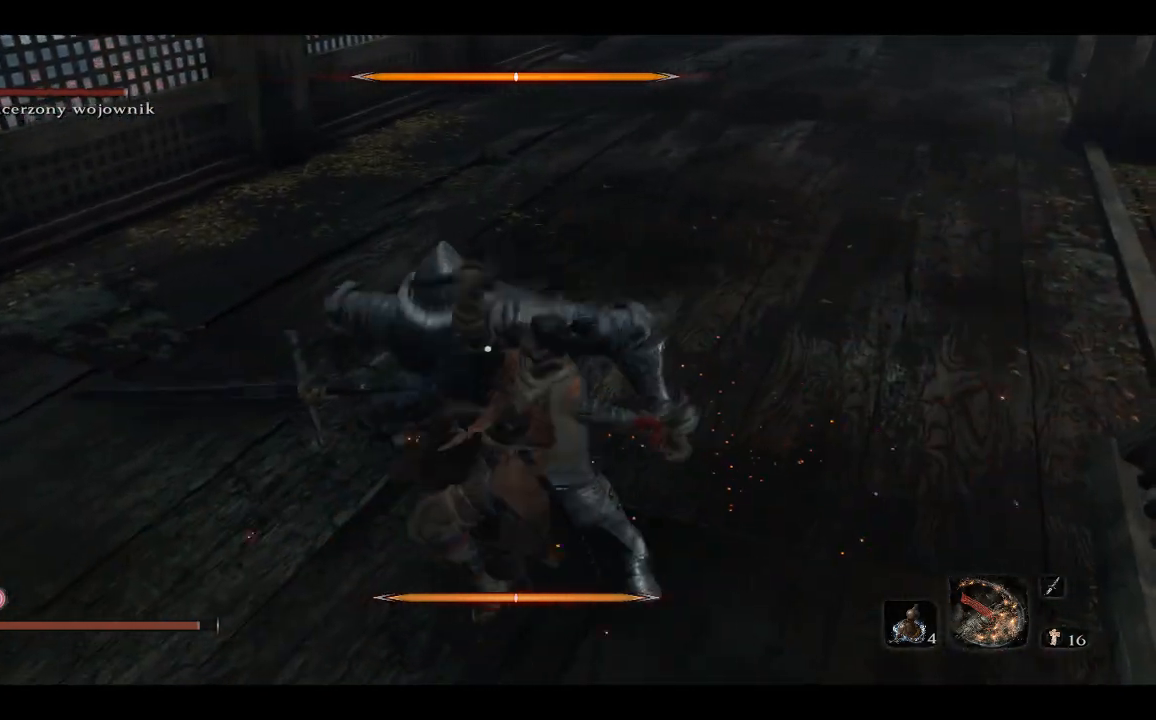
{"buttons": [], "left_stick": "left", "right_stick": "center", "events": [[200, "left_stick", "right"], [333, "left_stick", "center"], [467, "left_stick", "left"]]}
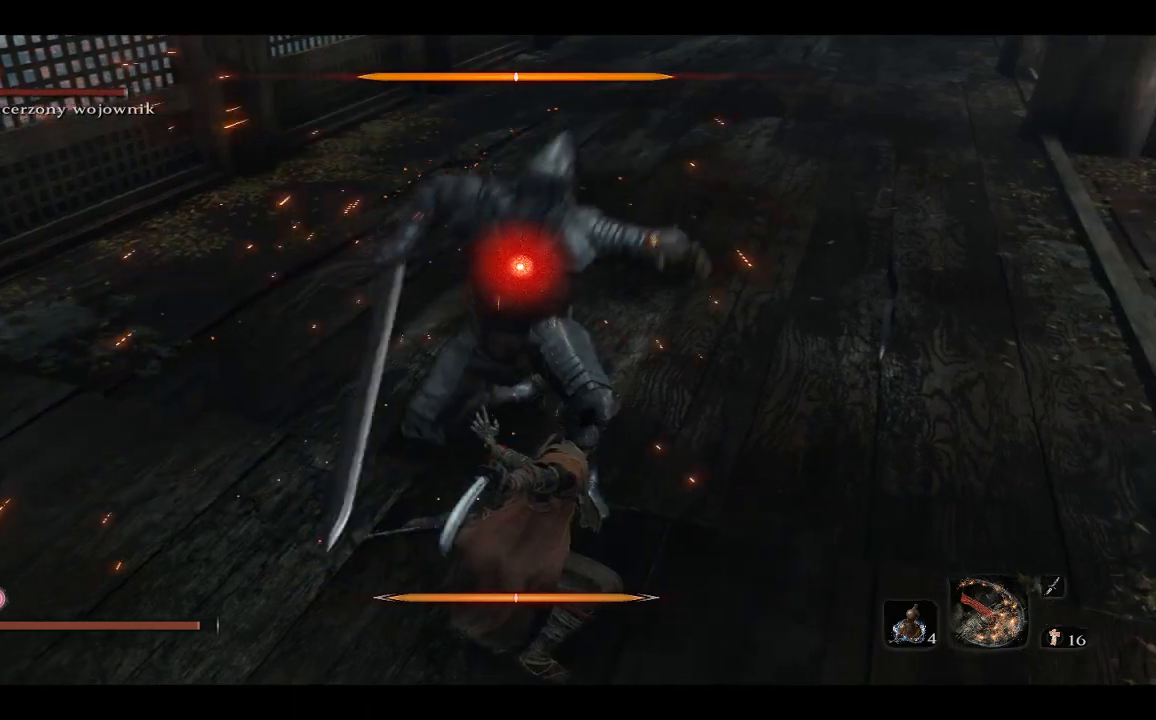
{"buttons": [], "left_stick": "left", "right_stick": "center", "events": []}
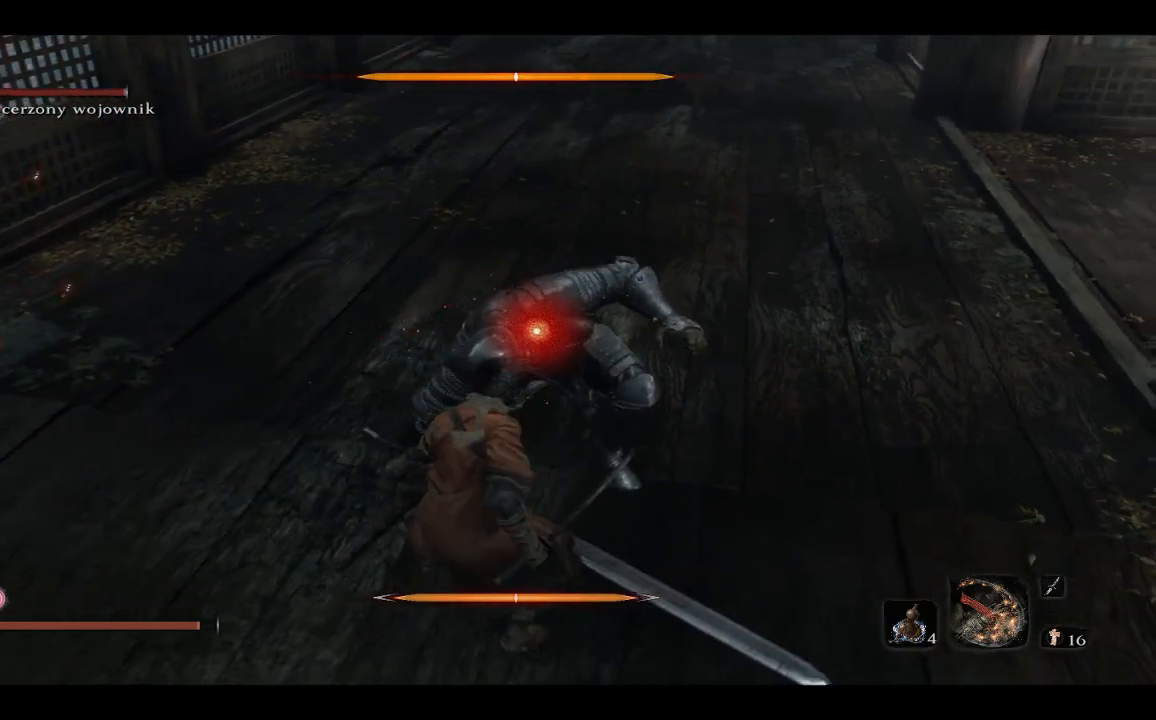
{"buttons": [], "left_stick": "up-left", "right_stick": "center", "events": [[300, "left_stick", "up-left"]]}
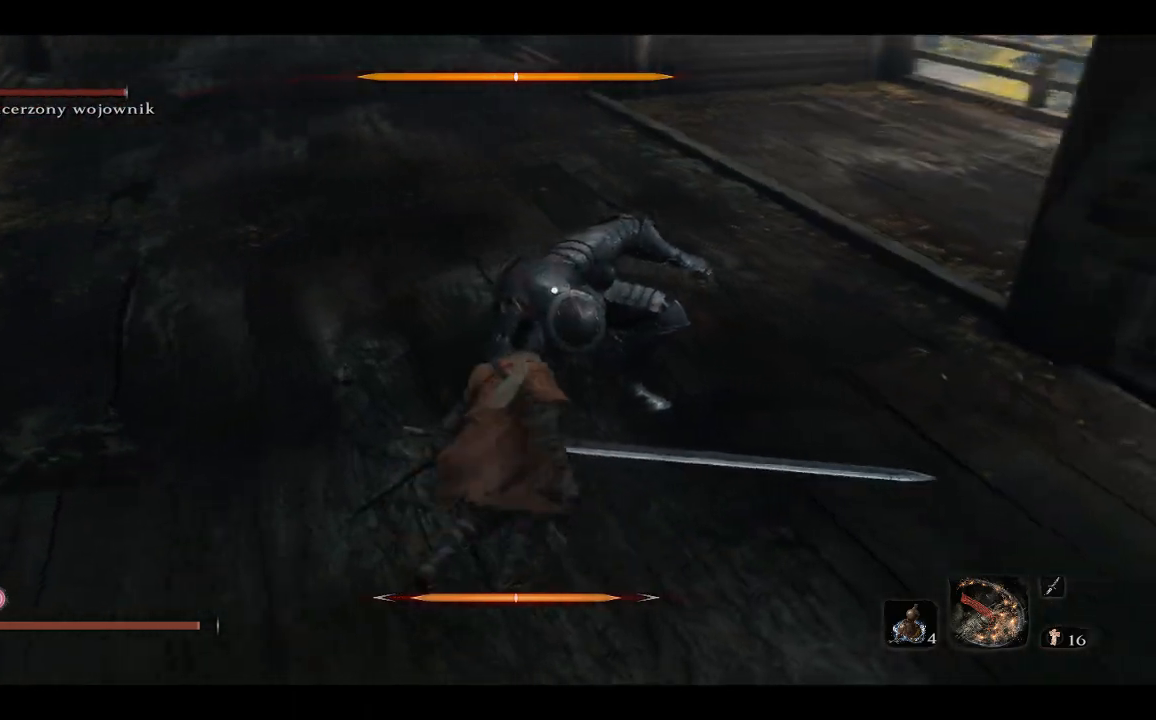
{"buttons": ["R1"], "left_stick": "up-left", "right_stick": "center", "events": [[100, "R1", "down"], [233, "R1", "up"], [417, "R1", "down"]]}
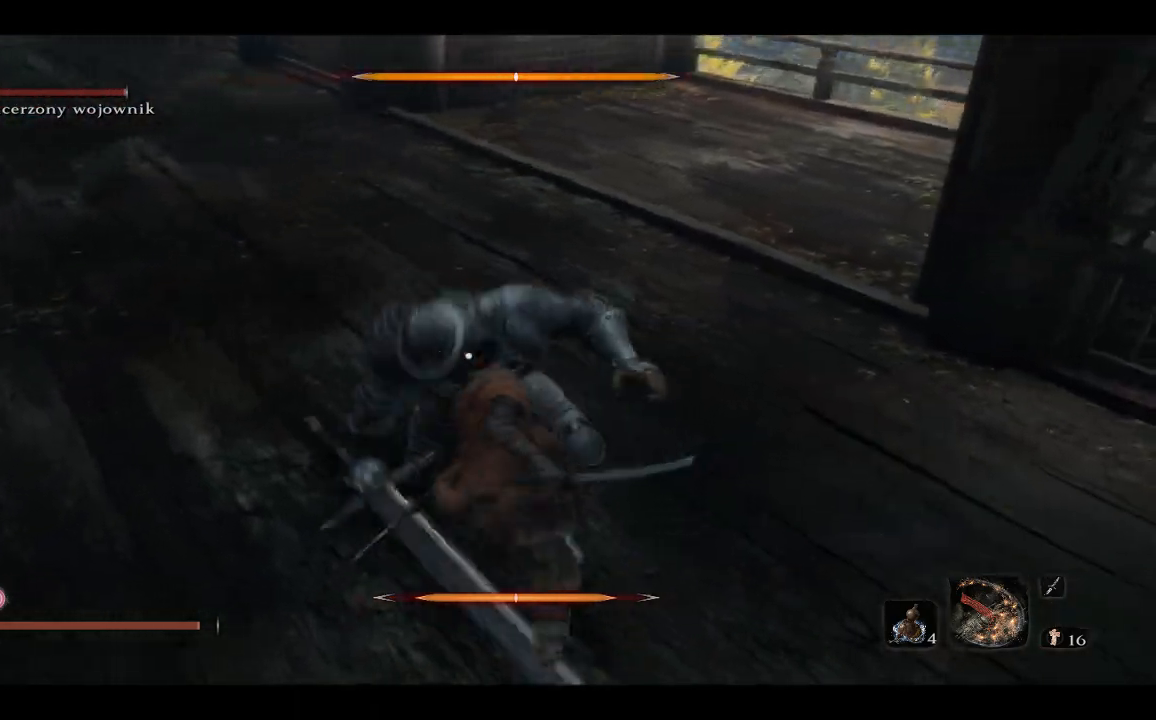
{"buttons": ["R1"], "left_stick": "center", "right_stick": "center", "events": [[67, "R1", "up"], [200, "R1", "down"], [317, "left_stick", "up"], [400, "R1", "up"], [500, "R1", "down"], [500, "left_stick", "center"]]}
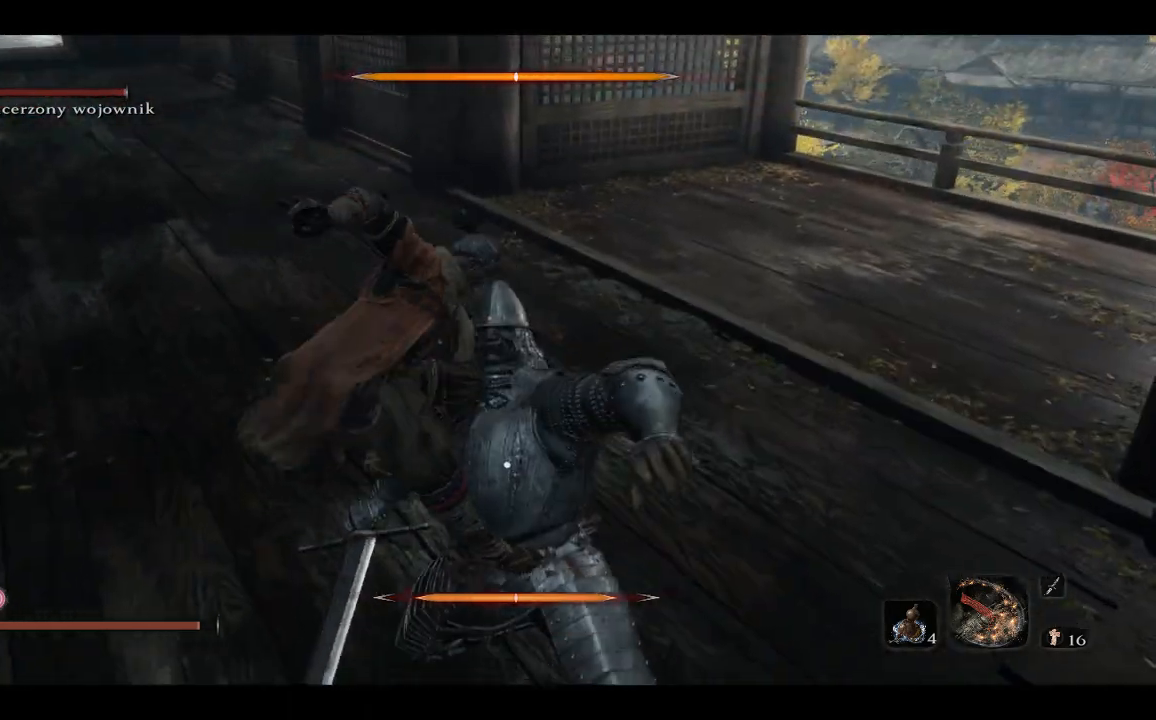
{"buttons": [], "left_stick": "center", "right_stick": "center", "events": [[100, "R1", "up"], [283, "R1", "down"], [450, "R1", "up"]]}
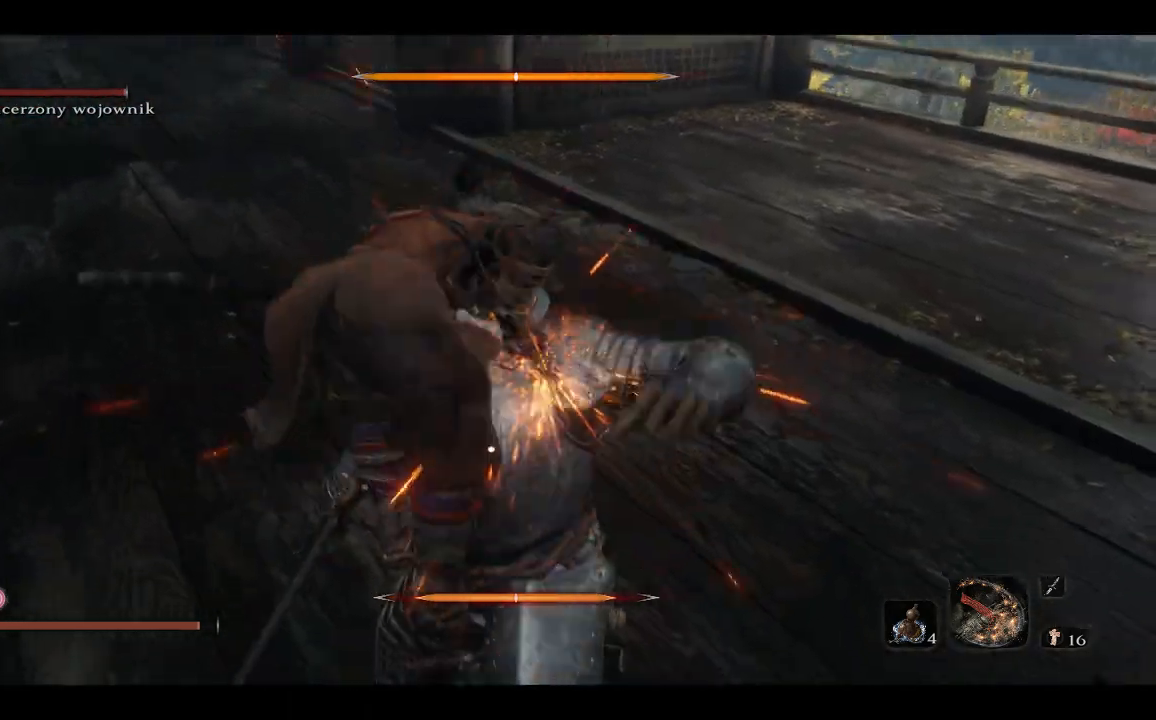
{"buttons": ["R1"], "left_stick": "center", "right_stick": "center", "events": [[33, "R1", "down"], [317, "right_stick", "right"], [467, "right_stick", "center"]]}
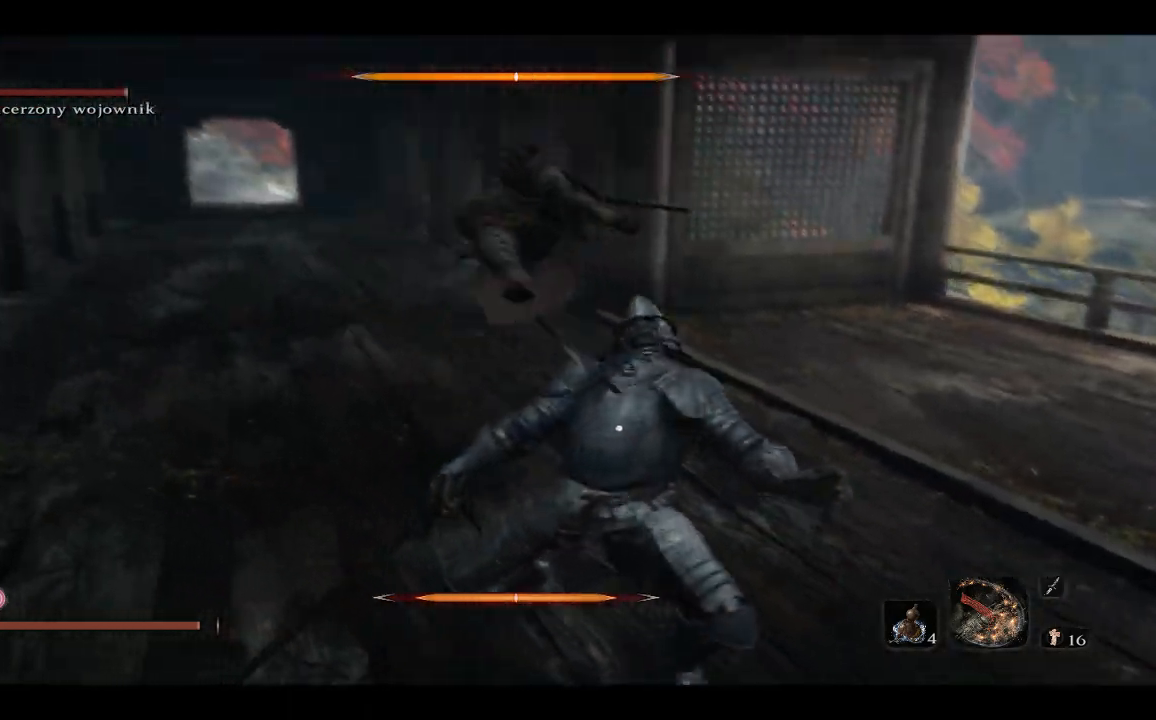
{"buttons": ["R1"], "left_stick": "up-right", "right_stick": "center", "events": [[167, "left_stick", "up"], [233, "left_stick", "up-right"], [250, "R1", "up"], [400, "R1", "down"]]}
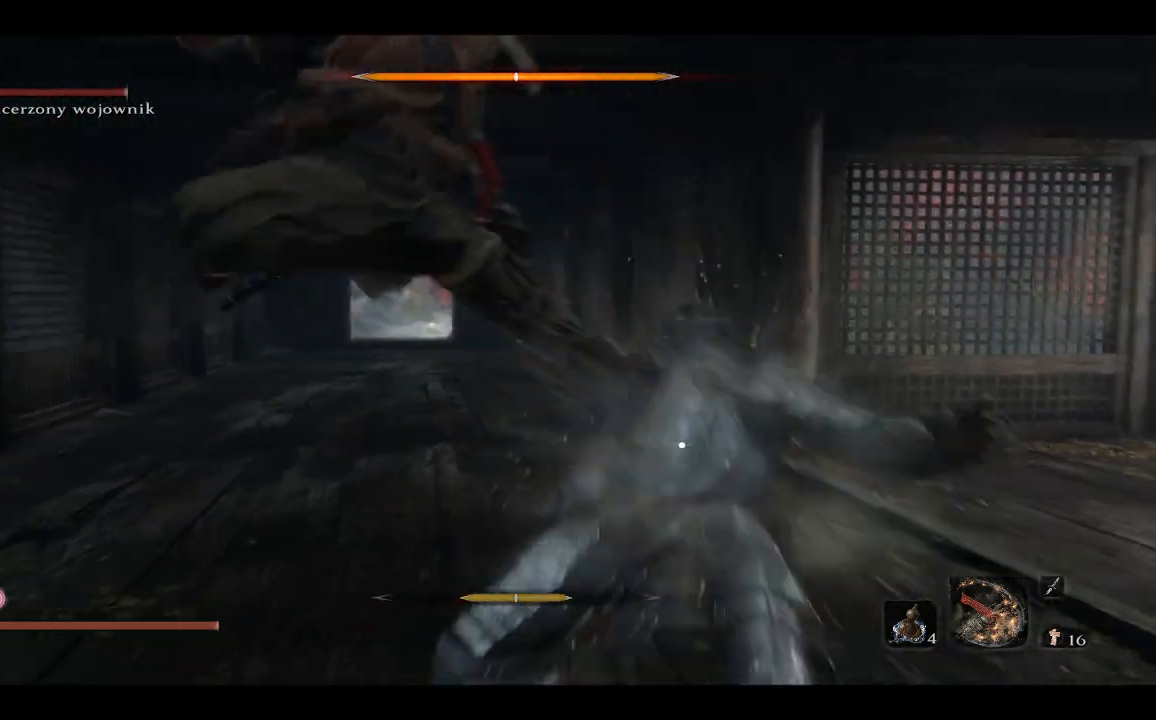
{"buttons": [], "left_stick": "up-right", "right_stick": "center", "events": [[467, "R1", "up"]]}
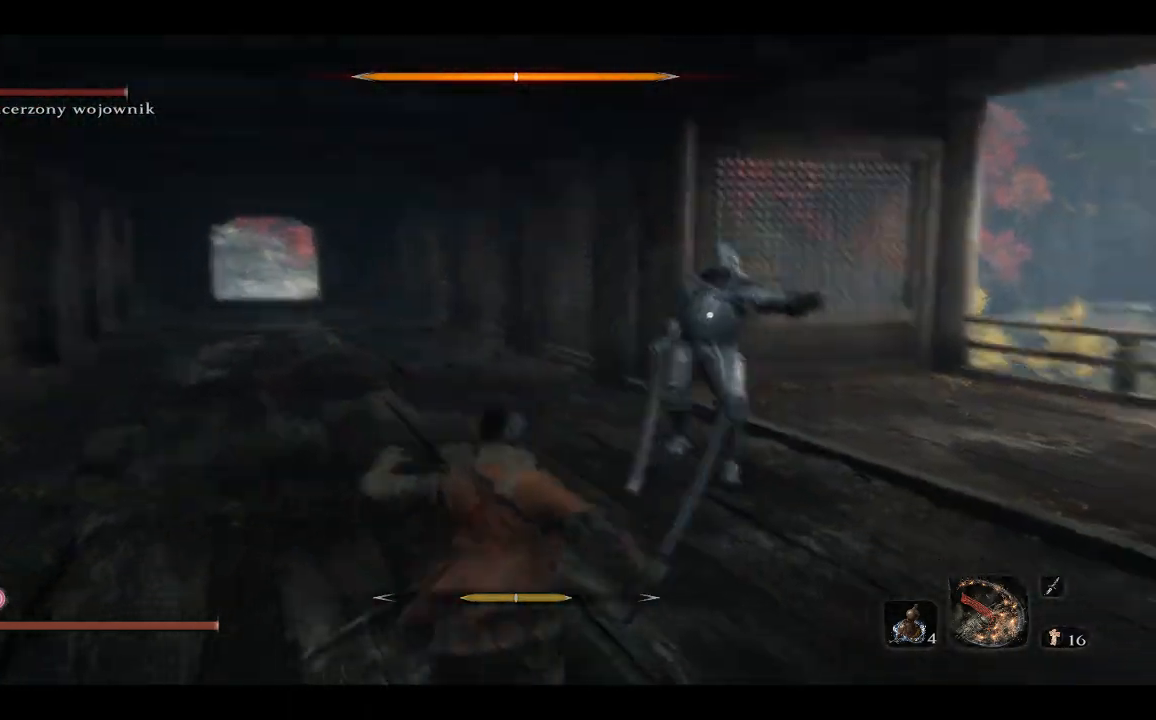
{"buttons": [], "left_stick": "up", "right_stick": "center", "events": [[167, "left_stick", "up"], [233, "right_stick", "right"], [367, "right_stick", "center"]]}
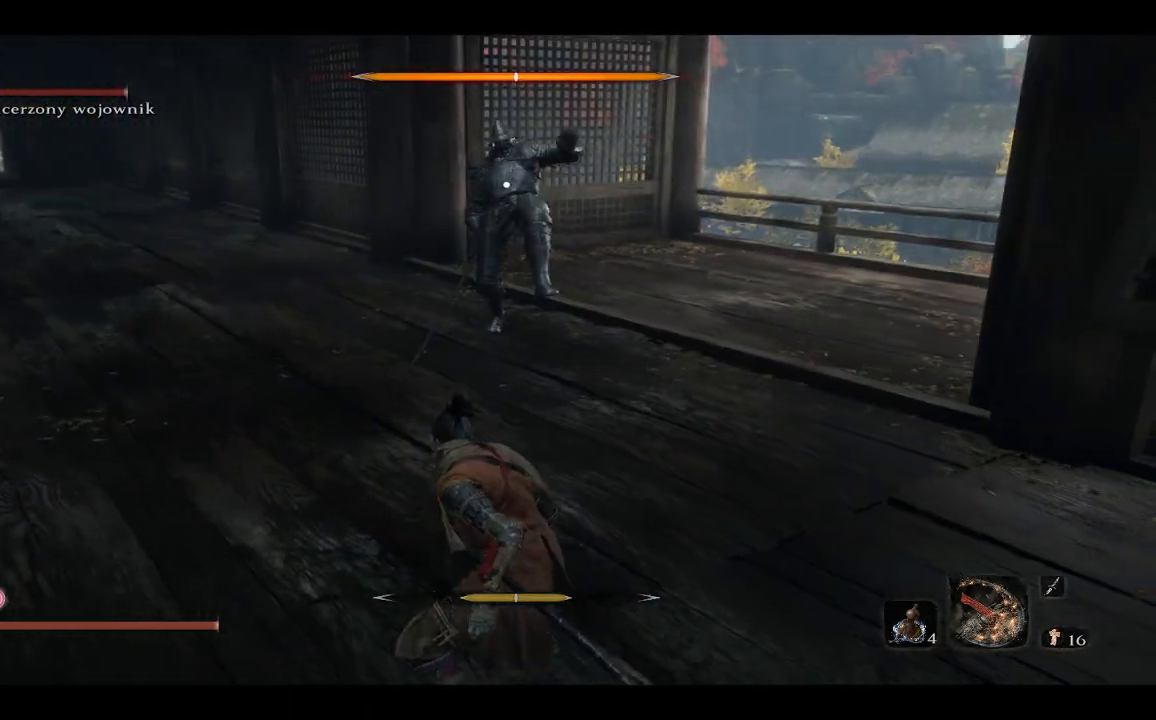
{"buttons": [], "left_stick": "up", "right_stick": "center", "events": []}
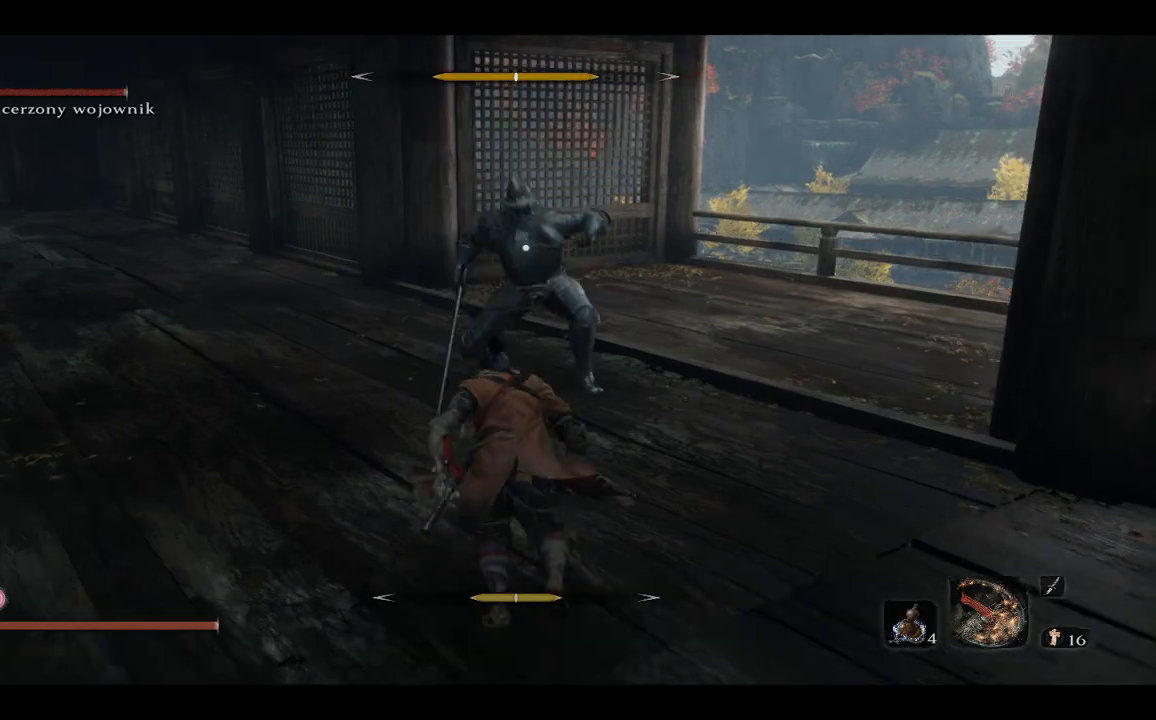
{"buttons": [], "left_stick": "up", "right_stick": "center", "events": [[233, "R1", "down"], [383, "R1", "up"]]}
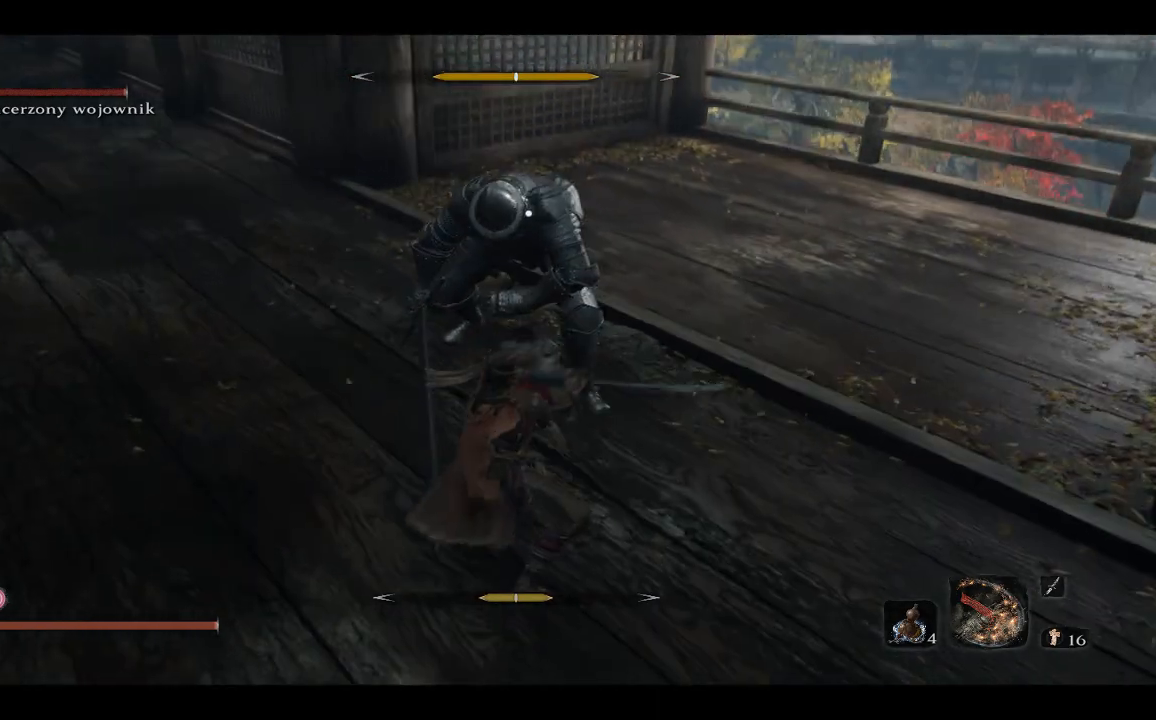
{"buttons": [], "left_stick": "center", "right_stick": "center", "events": [[250, "left_stick", "center"], [333, "R2", "down"], [450, "R2", "up"]]}
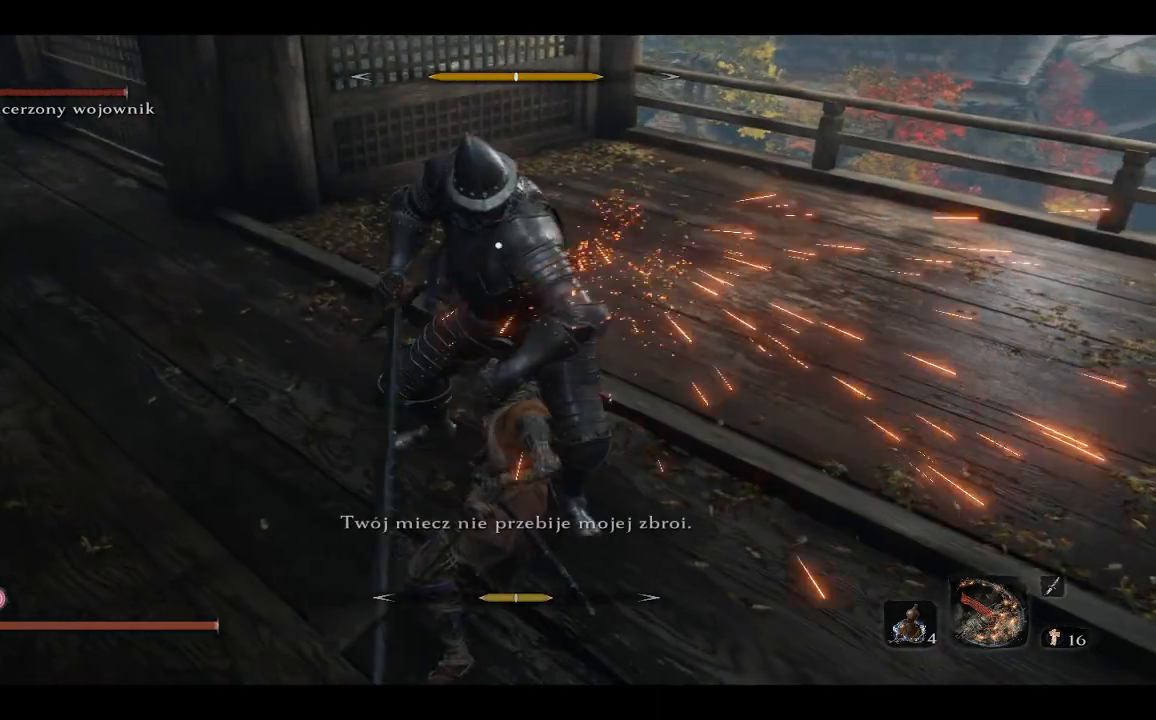
{"buttons": [], "left_stick": "center", "right_stick": "center", "events": []}
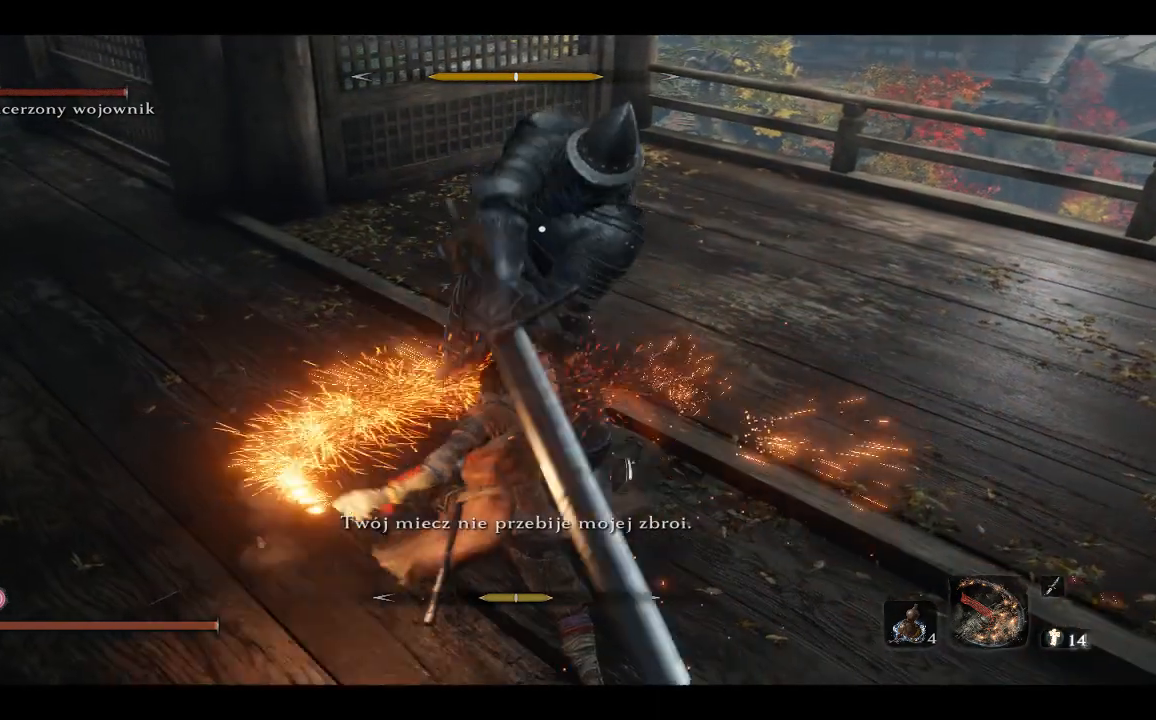
{"buttons": [], "left_stick": "center", "right_stick": "center", "events": []}